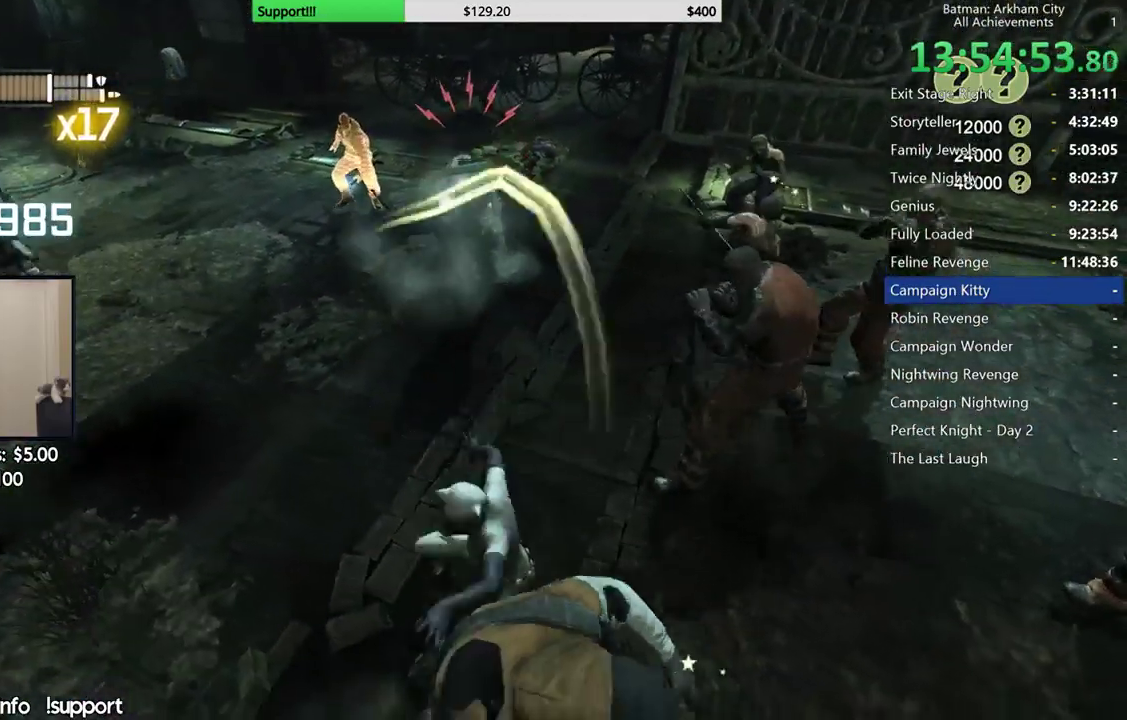
Gameplay with a controller (Xbox layout); each line is a JSON object with the inputs held at the frame after it. "events" lists button and stick changes between this image and that frame as [ms after this image, input, new state], when the widget could be followed in between.
{"buttons": [], "left_stick": "center", "right_stick": "center", "events": [[17, "X", "down"], [117, "X", "up"], [183, "X", "down"], [283, "X", "up"], [367, "X", "down"], [433, "left_stick", "center"], [450, "X", "up"]]}
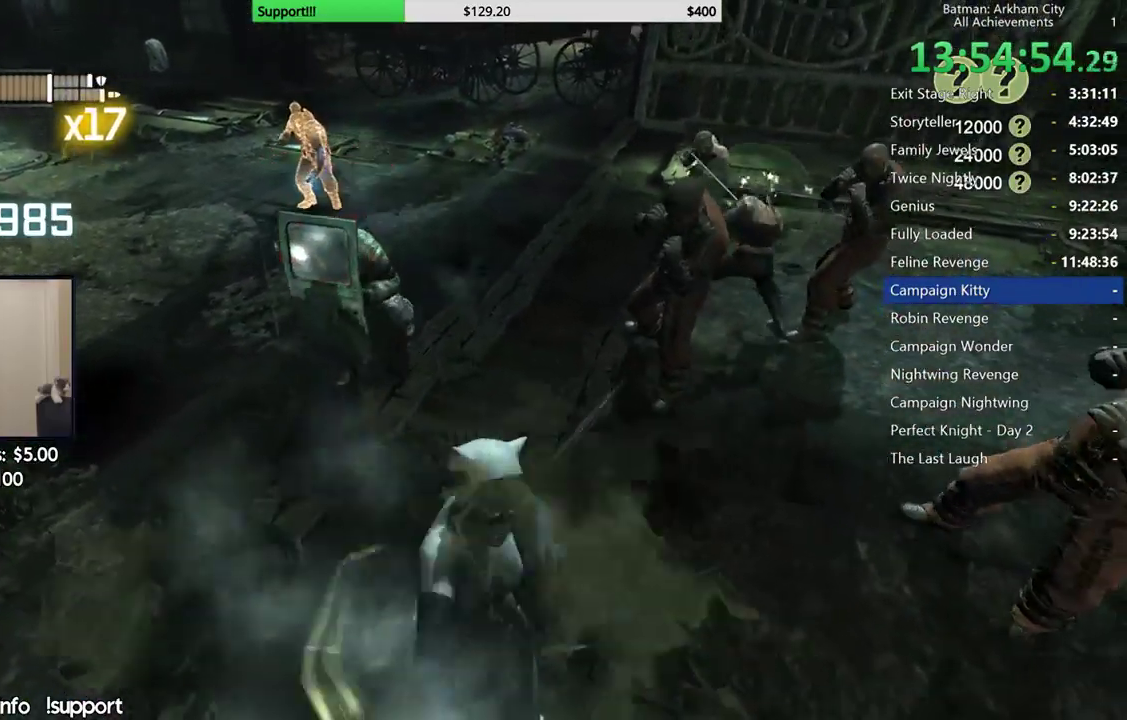
{"buttons": [], "left_stick": "center", "right_stick": "center", "events": [[17, "X", "down"], [117, "X", "up"], [183, "X", "down"], [283, "X", "up"], [350, "X", "down"], [450, "X", "up"]]}
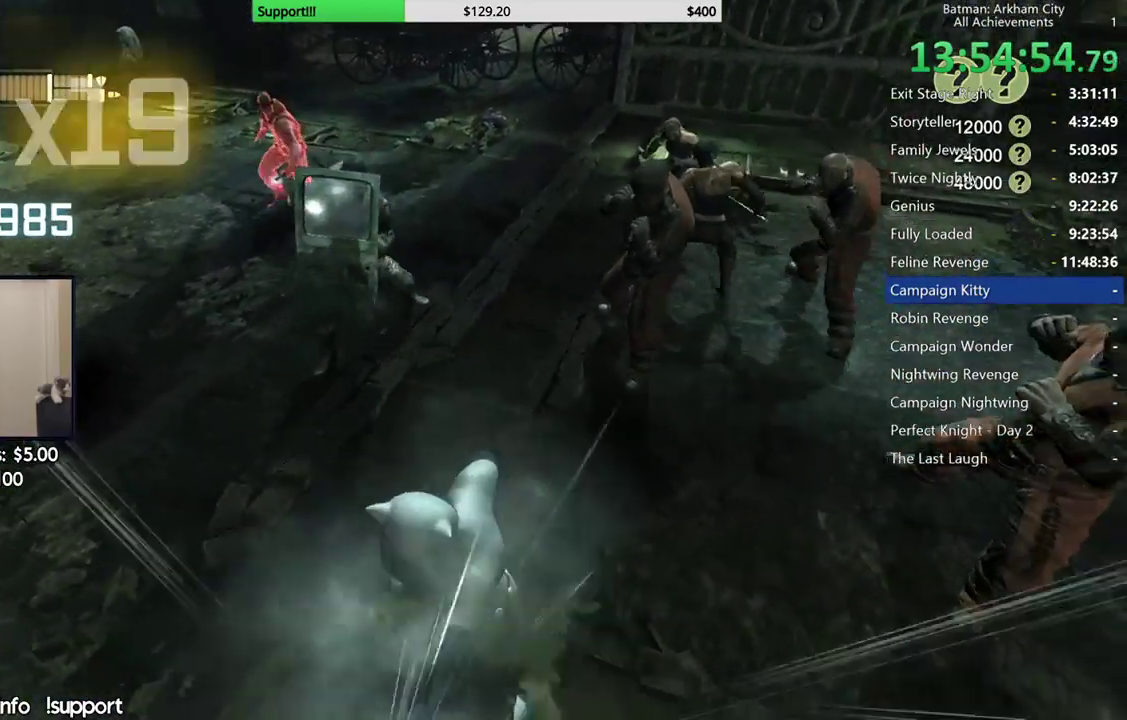
{"buttons": [], "left_stick": "center", "right_stick": "center", "events": [[17, "X", "down"], [117, "X", "up"], [183, "X", "down"], [283, "X", "up"], [350, "X", "down"], [433, "X", "up"]]}
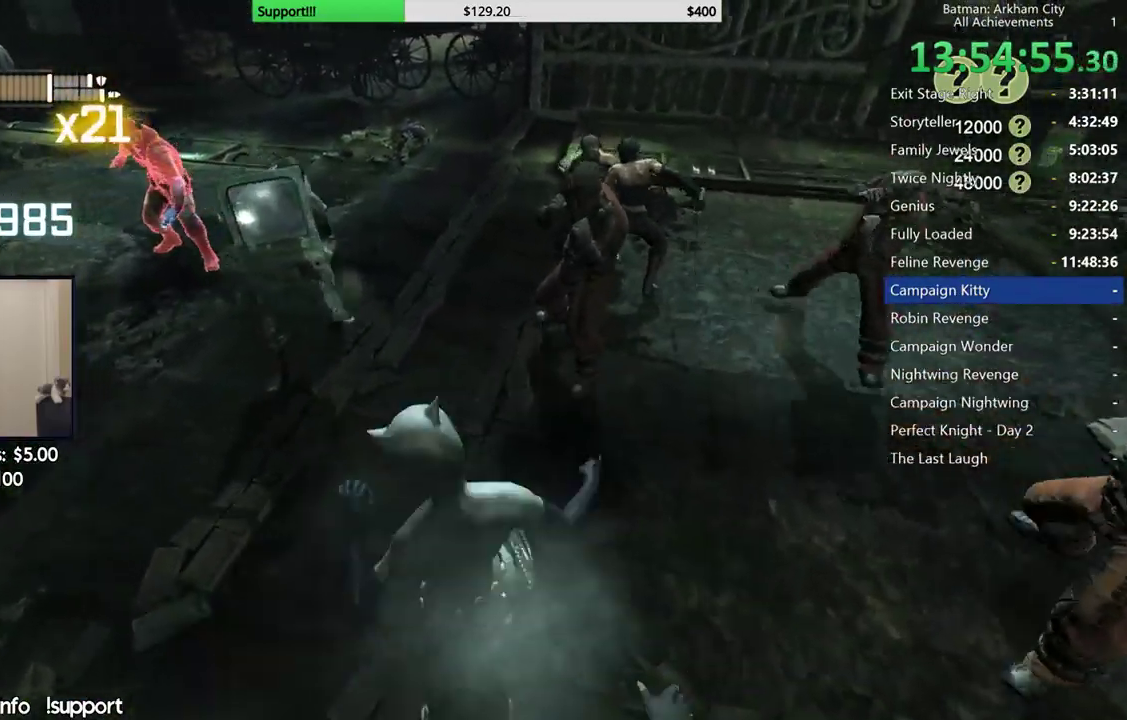
{"buttons": [], "left_stick": "center", "right_stick": "center", "events": [[17, "X", "down"], [100, "X", "up"], [167, "X", "down"], [250, "X", "up"]]}
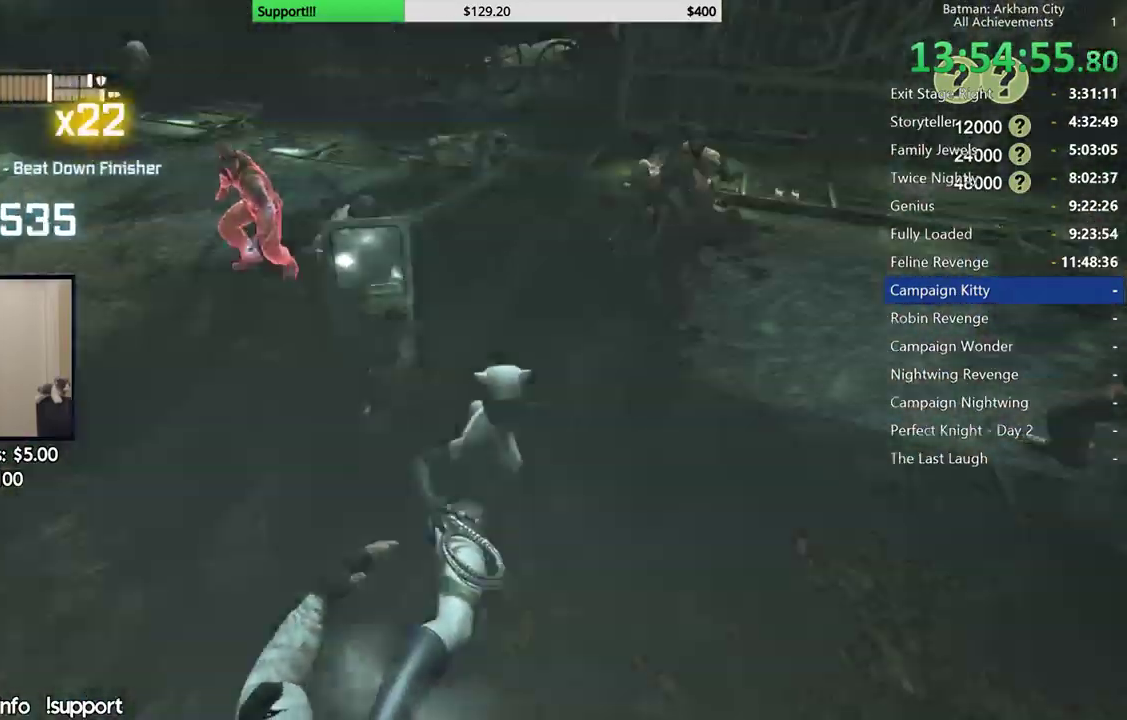
{"buttons": [], "left_stick": "center", "right_stick": "center", "events": [[117, "A", "down"], [117, "X", "down"], [317, "A", "up"], [317, "X", "up"]]}
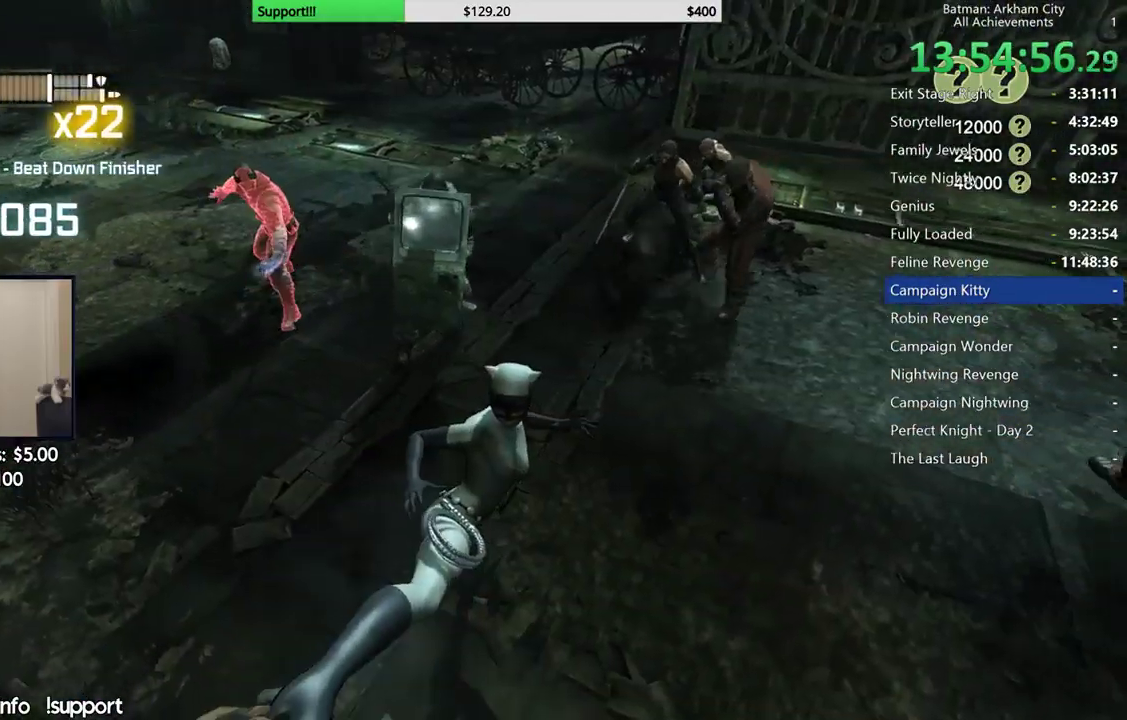
{"buttons": [], "left_stick": "center", "right_stick": "center", "events": [[83, "A", "down"], [83, "X", "down"], [317, "A", "up"], [317, "X", "up"]]}
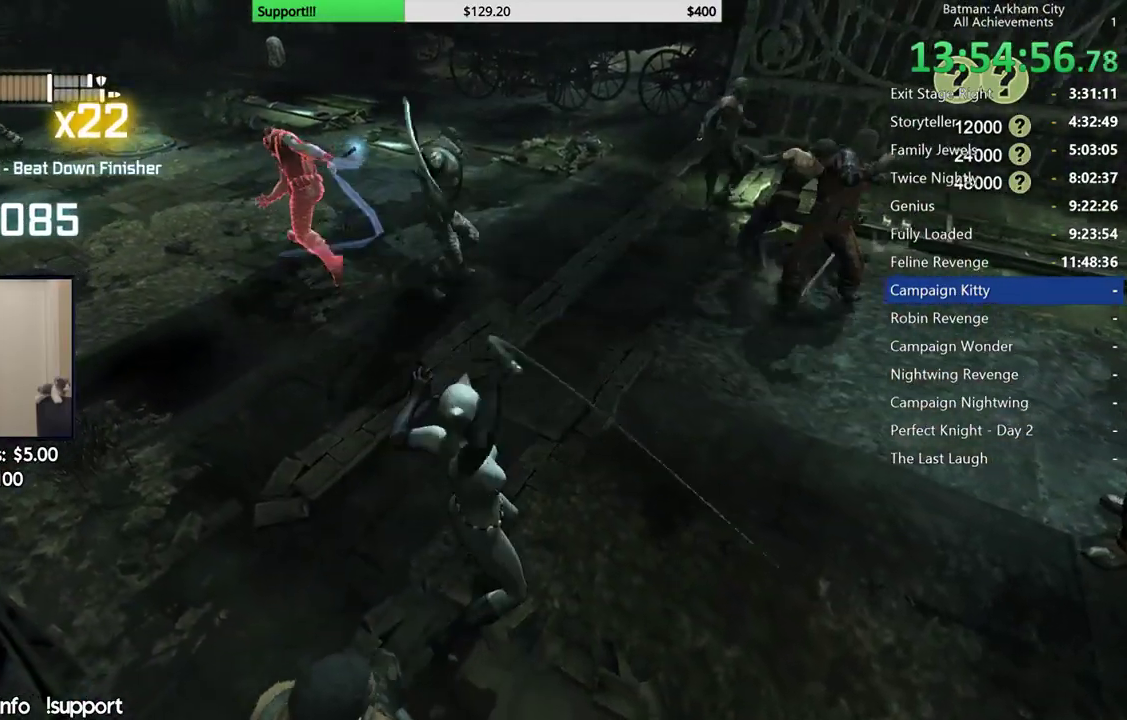
{"buttons": [], "left_stick": "center", "right_stick": "right", "events": [[317, "right_stick", "right"]]}
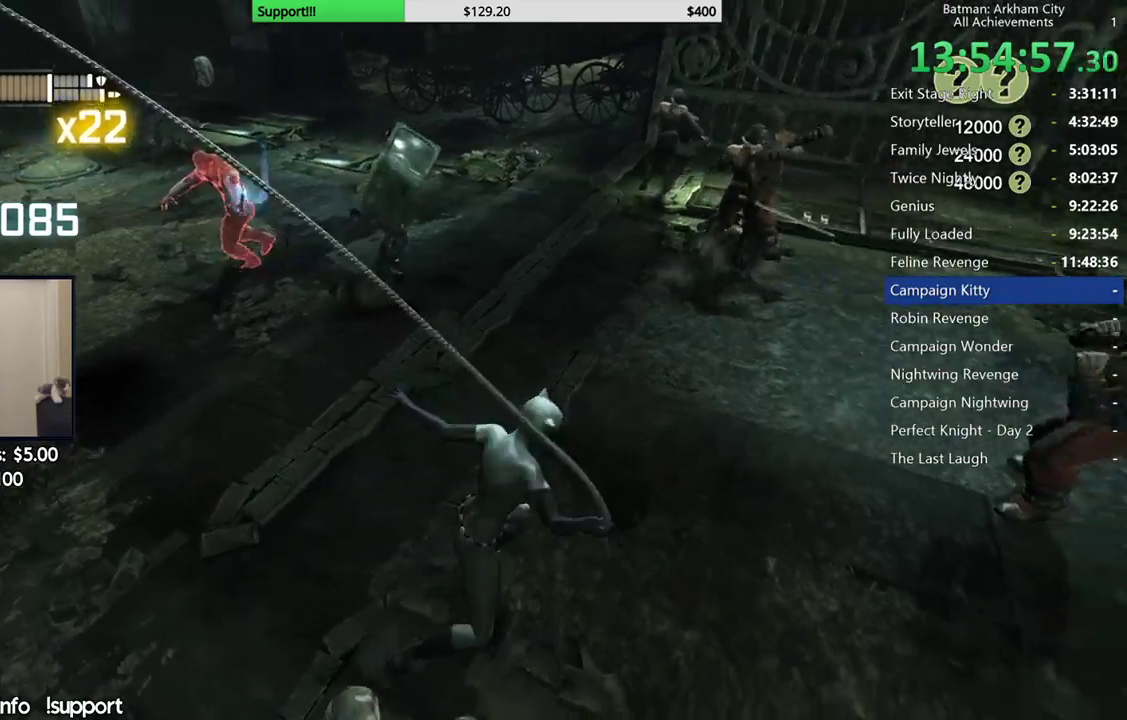
{"buttons": [], "left_stick": "center", "right_stick": "right", "events": [[267, "right_stick", "center"], [433, "right_stick", "right"]]}
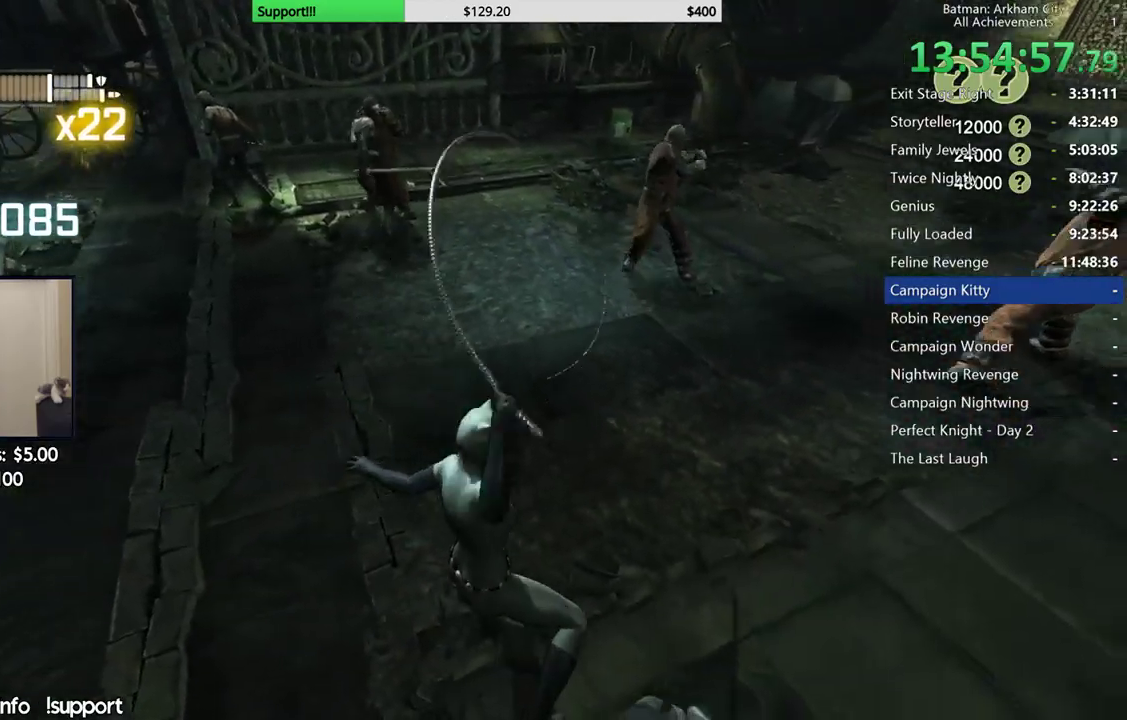
{"buttons": ["B"], "left_stick": "up-right", "right_stick": "center", "events": [[17, "left_stick", "up"], [50, "right_stick", "center"], [150, "right_stick", "left"], [217, "right_stick", "center"], [267, "left_stick", "up-right"], [467, "B", "down"]]}
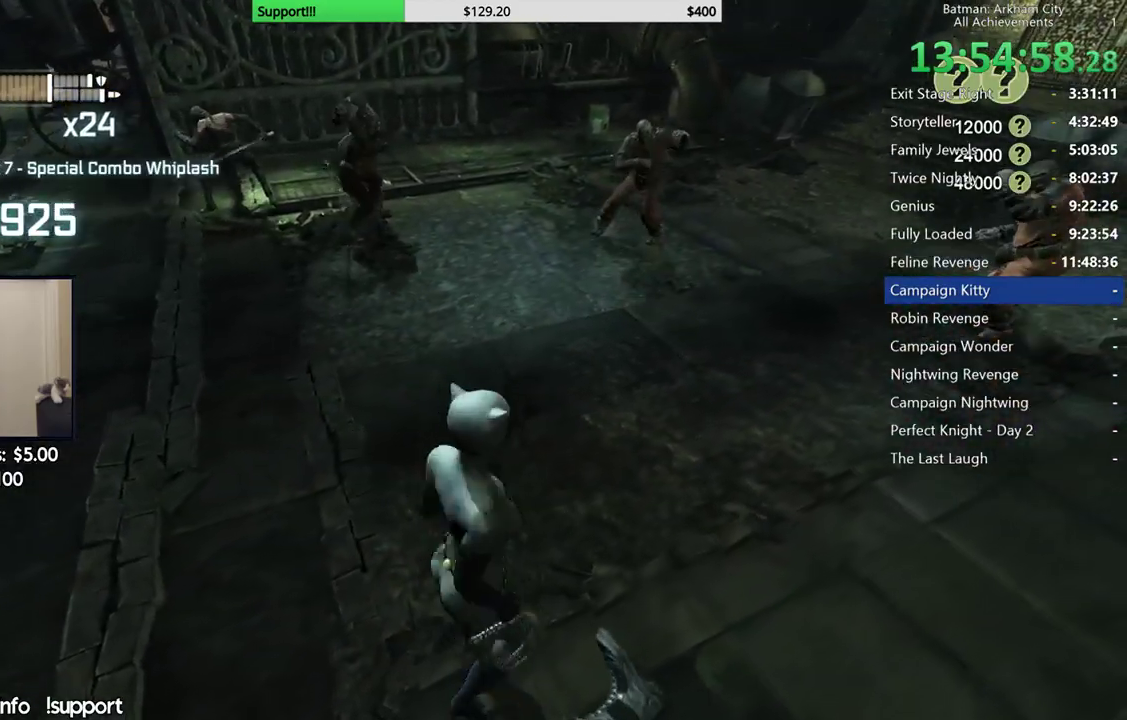
{"buttons": [], "left_stick": "up-right", "right_stick": "center", "events": [[83, "B", "up"]]}
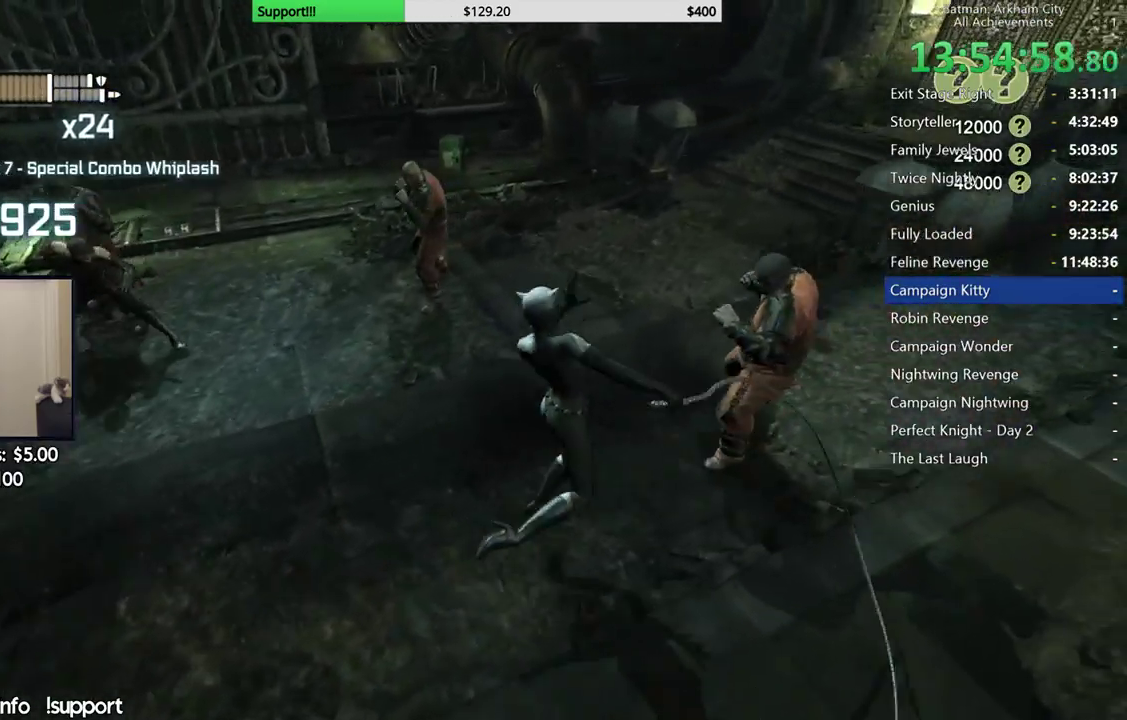
{"buttons": ["X"], "left_stick": "up-right", "right_stick": "center", "events": [[117, "X", "down"], [217, "X", "up"], [283, "X", "down"], [383, "X", "up"], [450, "X", "down"]]}
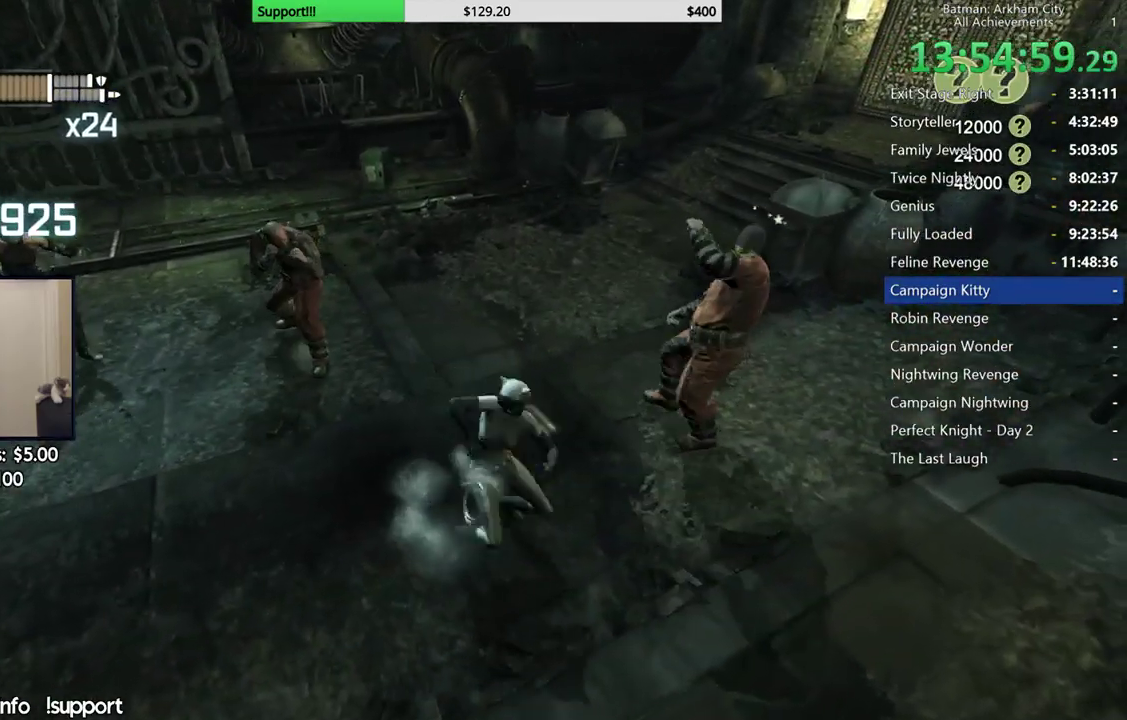
{"buttons": ["X"], "left_stick": "center", "right_stick": "center", "events": [[50, "X", "up"], [117, "X", "down"], [217, "X", "up"], [300, "X", "down"], [417, "X", "up"], [467, "X", "down"], [483, "left_stick", "center"]]}
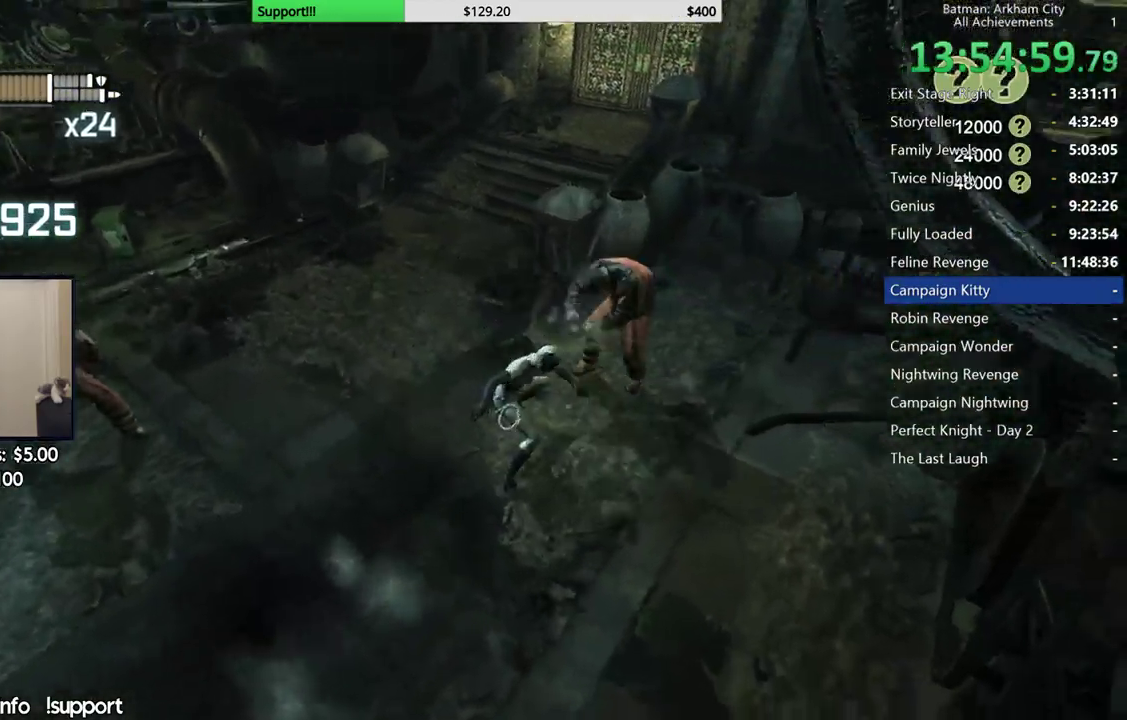
{"buttons": ["X"], "left_stick": "center", "right_stick": "left", "events": [[83, "X", "up"], [150, "X", "down"], [250, "X", "up"], [283, "right_stick", "left"], [333, "X", "down"], [417, "X", "up"], [483, "X", "down"]]}
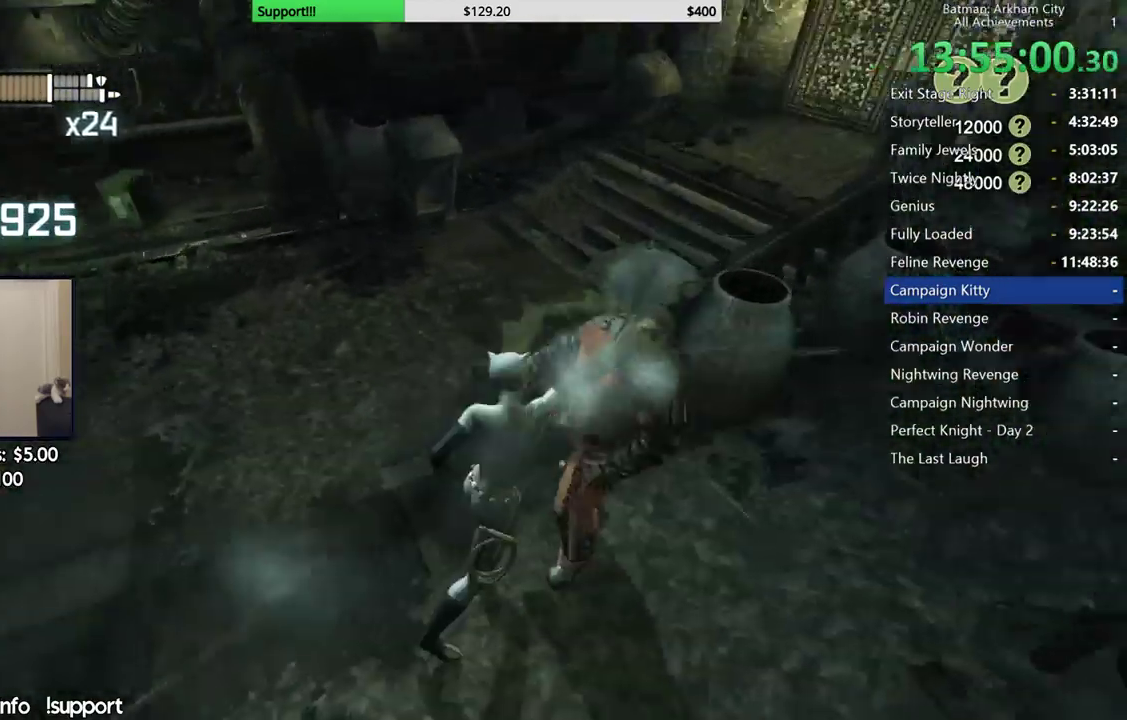
{"buttons": ["X"], "left_stick": "center", "right_stick": "center", "events": [[83, "X", "up"], [167, "X", "down"], [267, "X", "up"], [283, "right_stick", "center"], [333, "X", "down"], [417, "X", "up"], [483, "X", "down"]]}
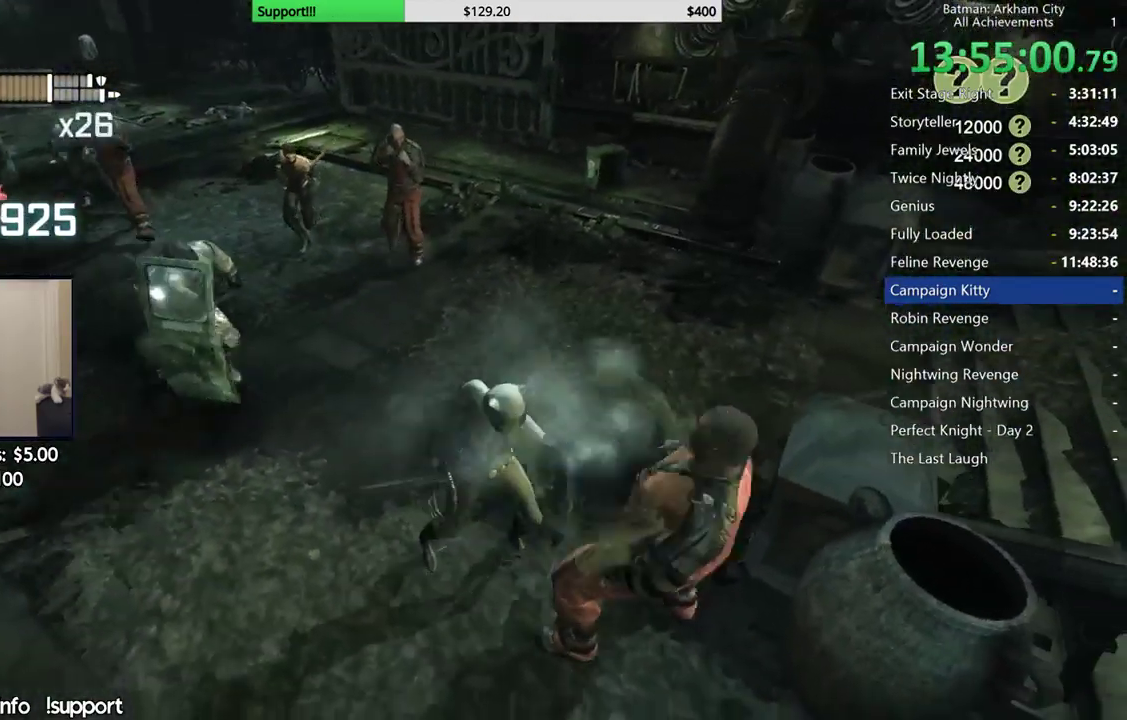
{"buttons": ["X"], "left_stick": "center", "right_stick": "center", "events": [[100, "X", "up"], [150, "X", "down"], [233, "X", "up"], [317, "X", "down"], [400, "X", "up"], [467, "X", "down"]]}
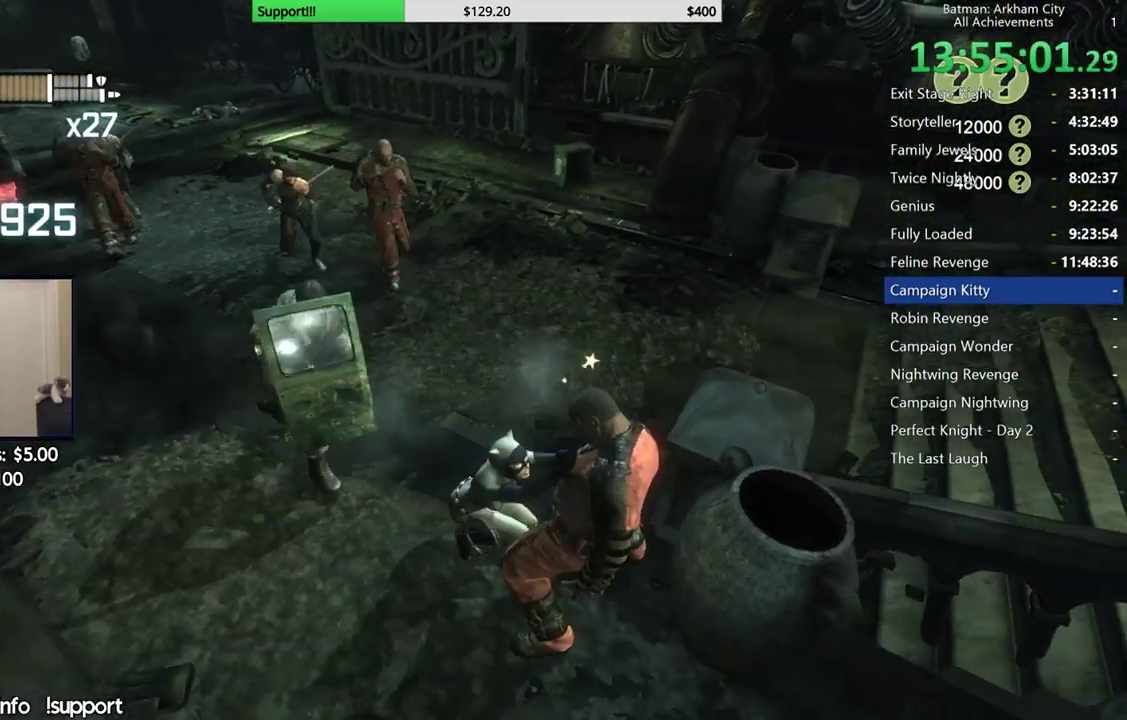
{"buttons": [], "left_stick": "center", "right_stick": "left", "events": [[50, "X", "up"], [217, "right_stick", "left"]]}
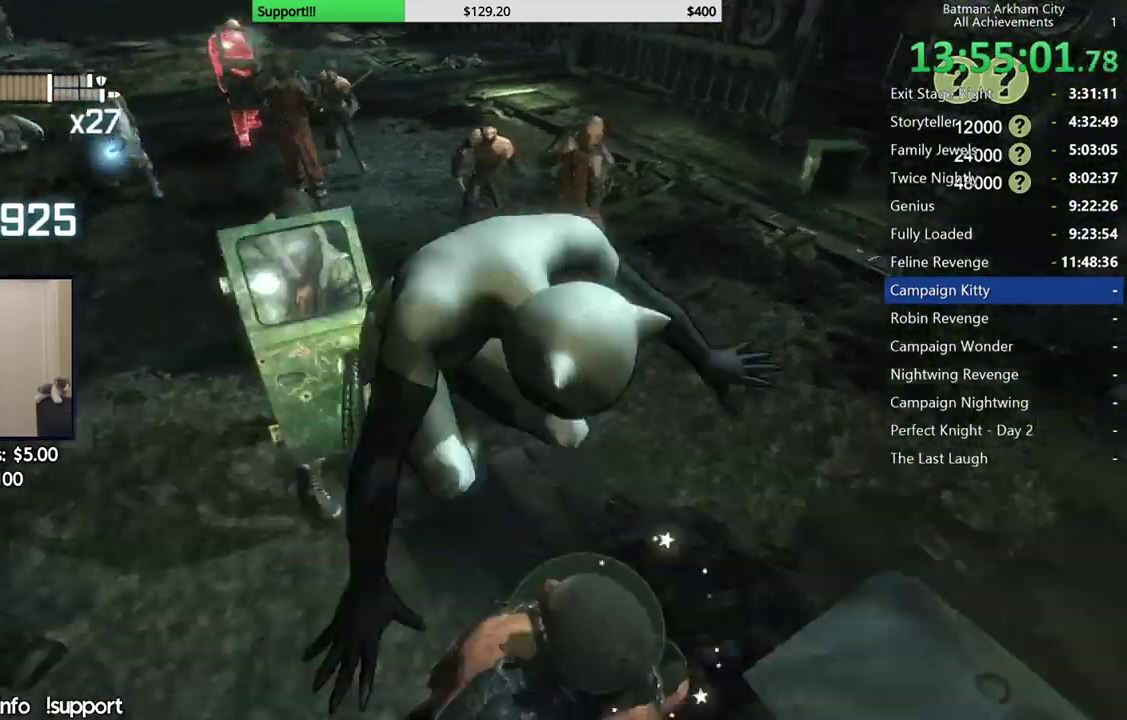
{"buttons": [], "left_stick": "center", "right_stick": "center", "events": [[100, "right_stick", "center"]]}
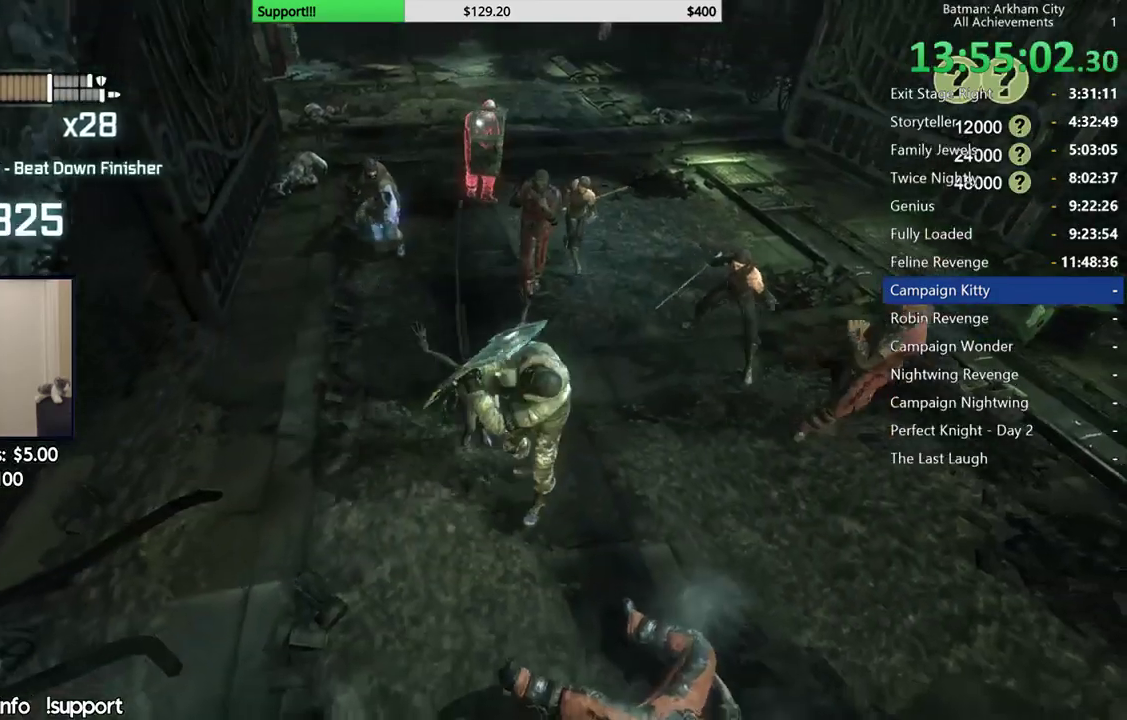
{"buttons": [], "left_stick": "up", "right_stick": "center", "events": [[100, "left_stick", "up"], [350, "B", "down"], [483, "B", "up"]]}
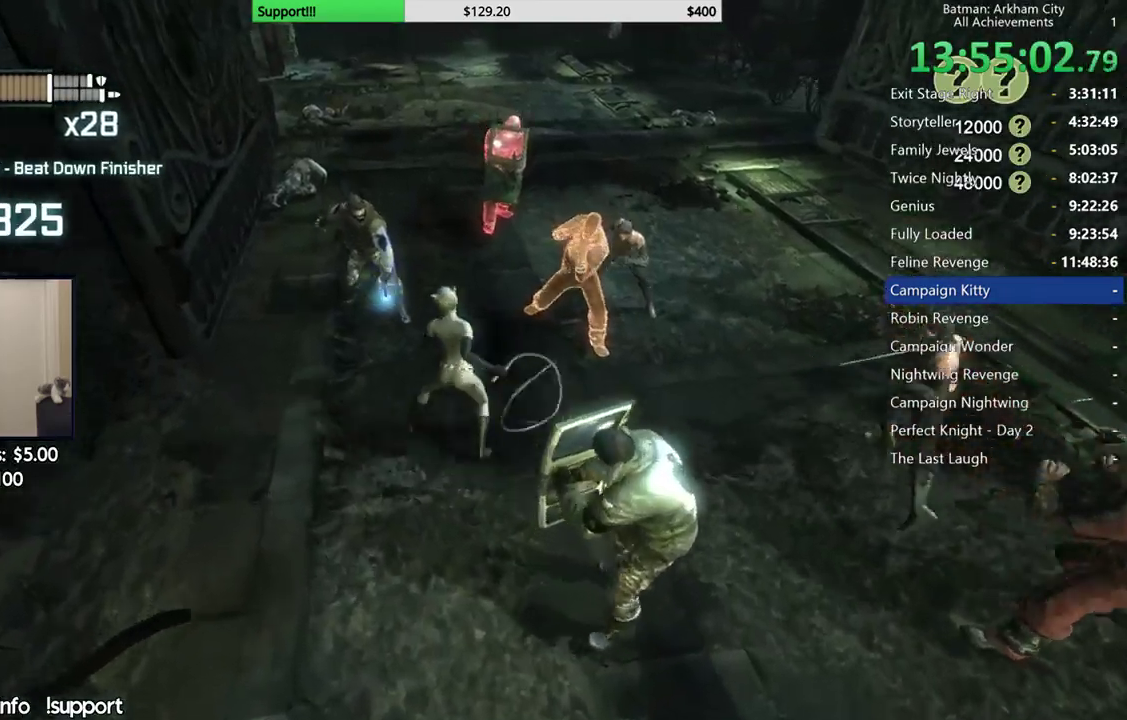
{"buttons": [], "left_stick": "up", "right_stick": "center", "events": [[17, "left_stick", "up-right"], [283, "left_stick", "up"]]}
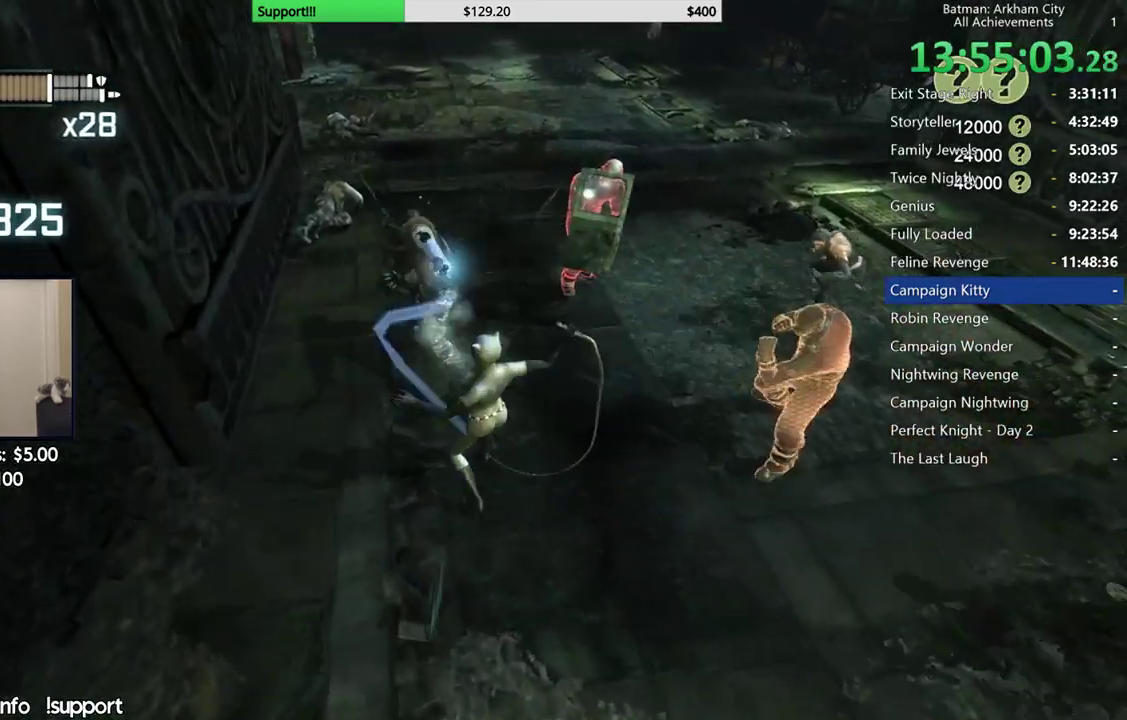
{"buttons": [], "left_stick": "up", "right_stick": "center", "events": [[17, "X", "down"], [117, "X", "up"], [183, "X", "down"], [283, "X", "up"], [367, "X", "down"], [483, "X", "up"]]}
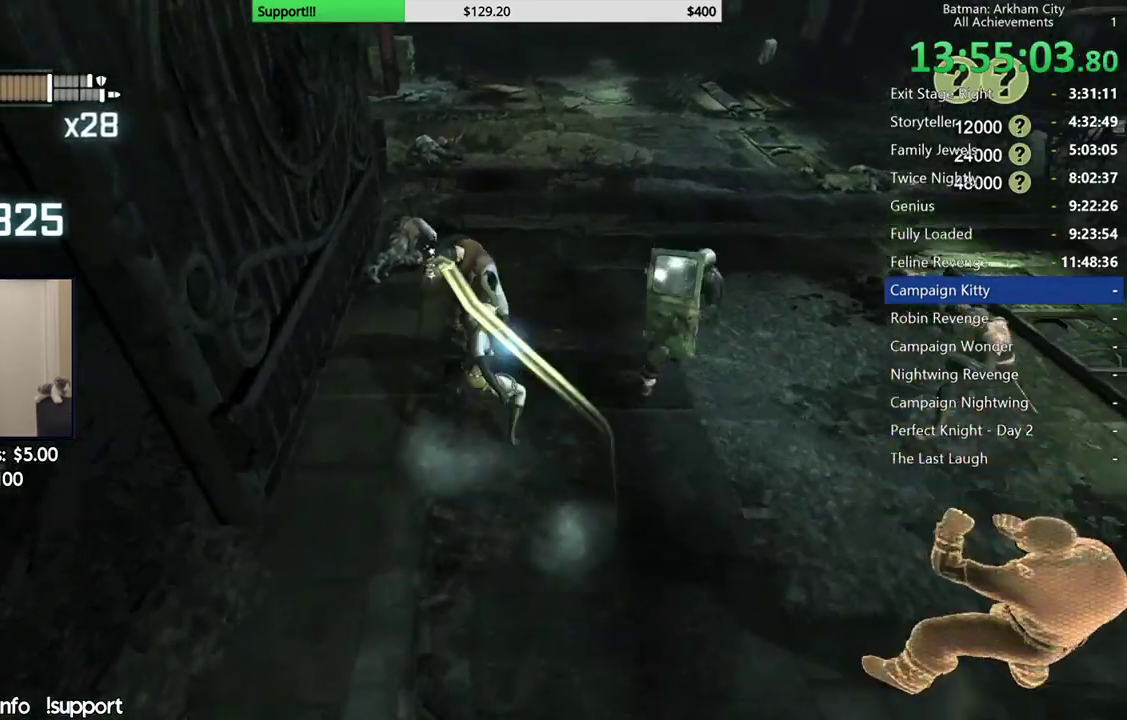
{"buttons": [], "left_stick": "up", "right_stick": "center", "events": [[350, "A", "down"], [450, "A", "up"]]}
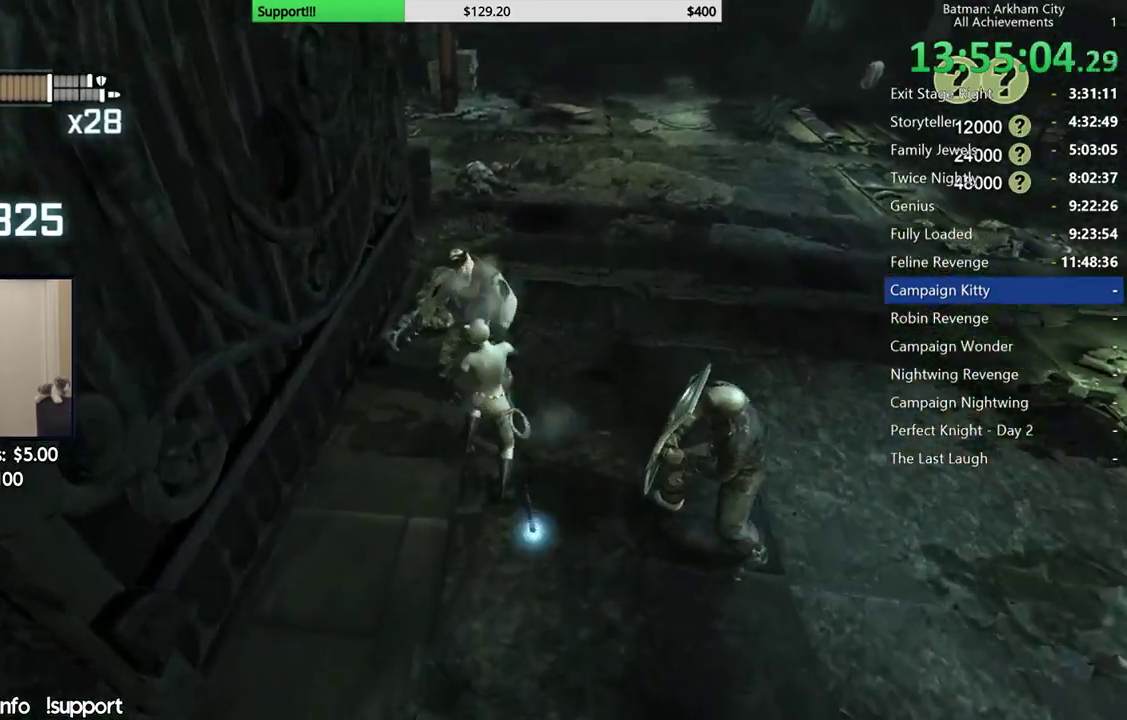
{"buttons": [], "left_stick": "up", "right_stick": "center", "events": [[50, "A", "down"], [133, "A", "up"], [233, "A", "down"], [333, "A", "up"]]}
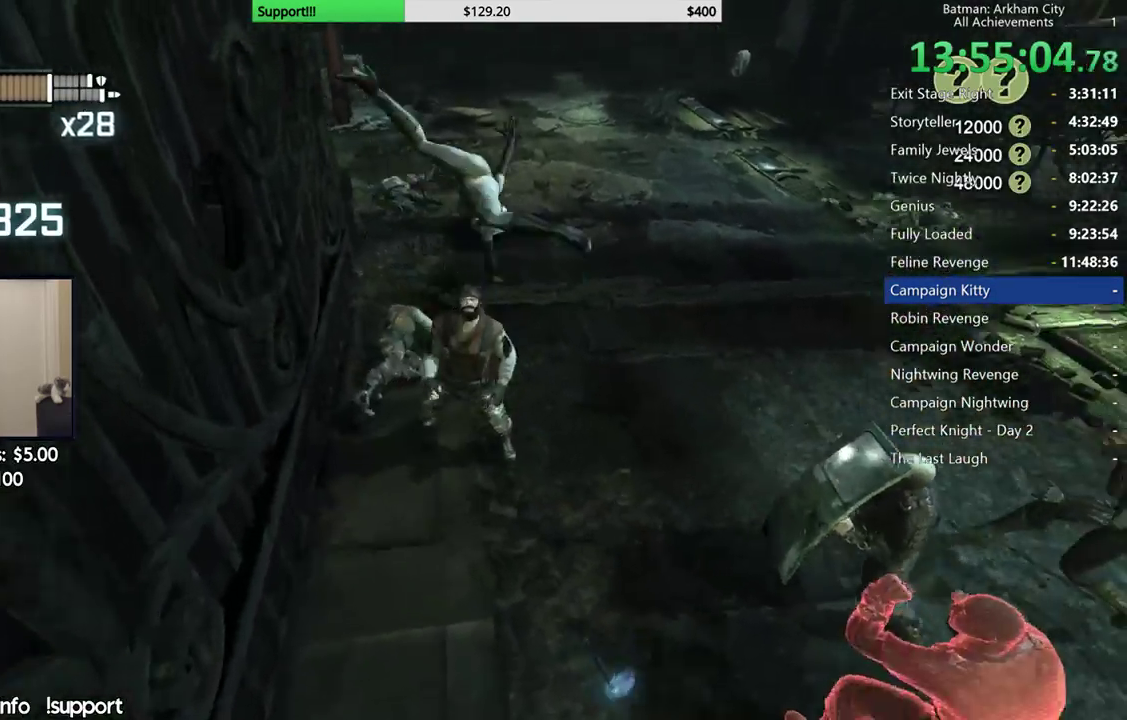
{"buttons": [], "left_stick": "down", "right_stick": "left", "events": [[33, "right_stick", "left"], [50, "left_stick", "center"], [150, "left_stick", "down"]]}
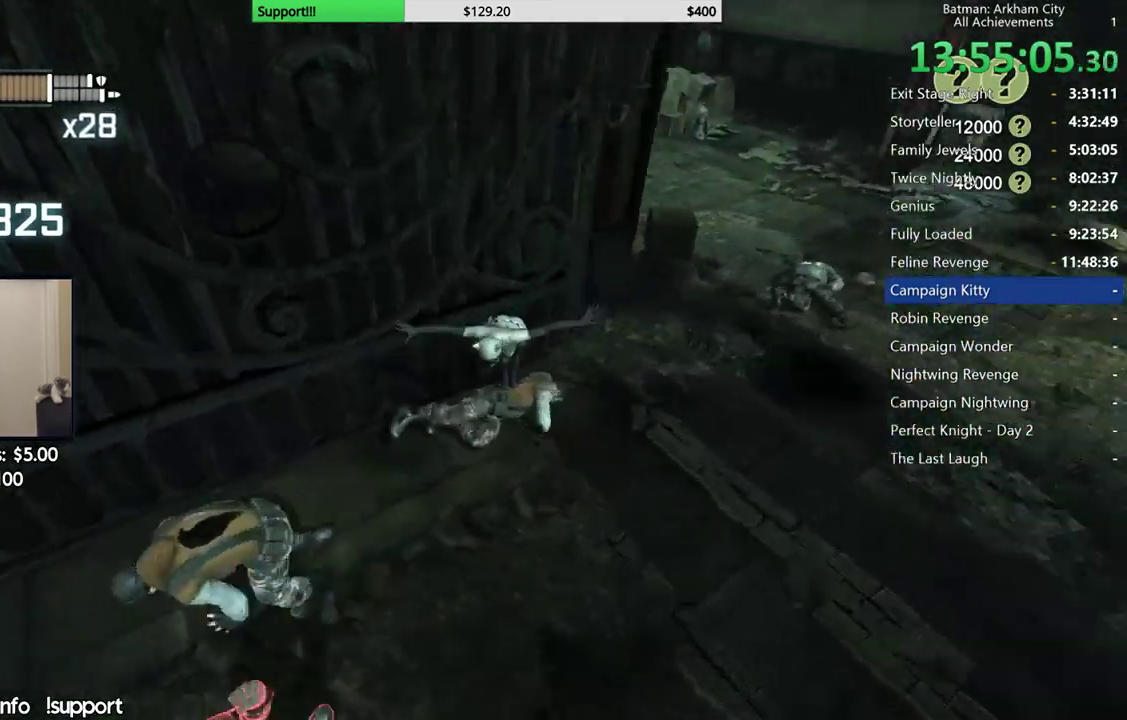
{"buttons": [], "left_stick": "down-left", "right_stick": "left", "events": [[17, "right_stick", "center"], [50, "left_stick", "down-left"], [150, "B", "down"], [250, "B", "up"], [367, "right_stick", "left"]]}
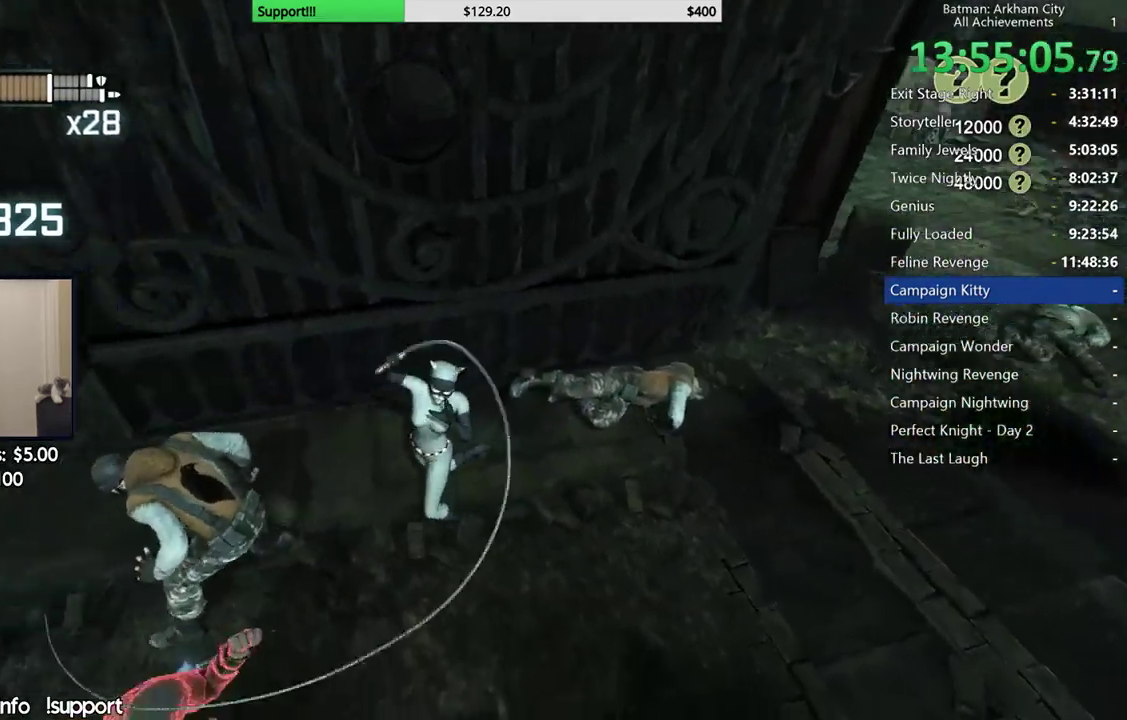
{"buttons": [], "left_stick": "up-left", "right_stick": "center", "events": [[67, "left_stick", "left"], [283, "right_stick", "center"], [350, "X", "down"], [400, "left_stick", "up-left"], [467, "X", "up"]]}
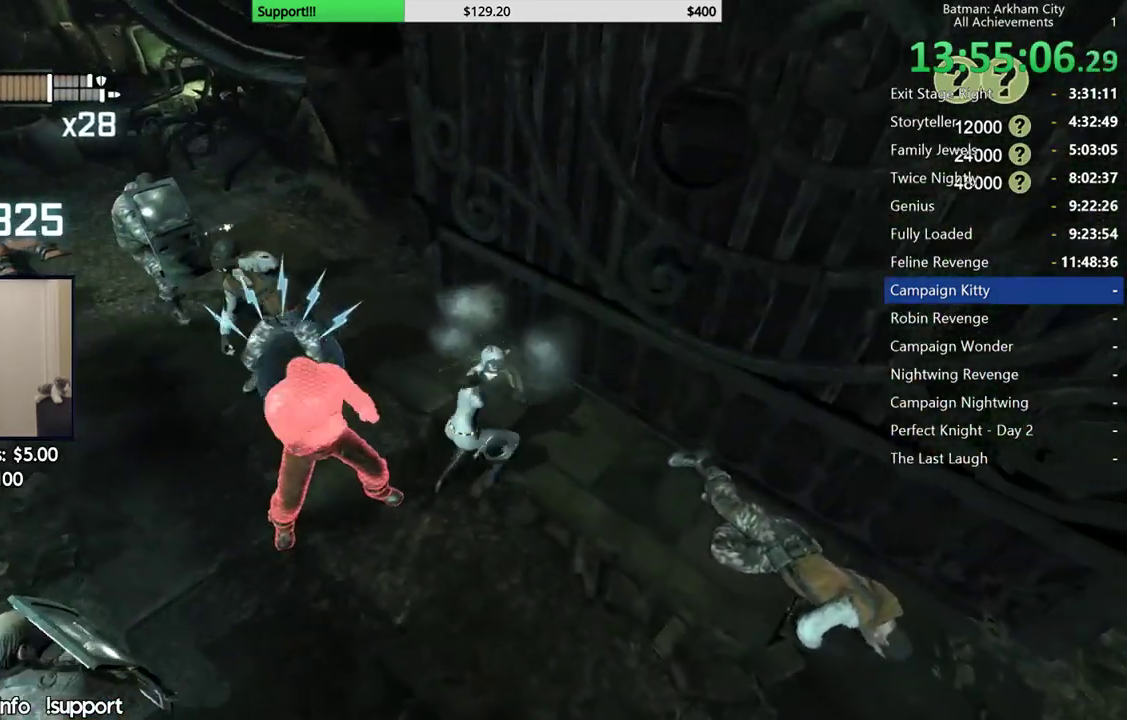
{"buttons": [], "left_stick": "center", "right_stick": "center", "events": [[33, "X", "down"], [133, "X", "up"], [400, "Y", "down"], [400, "left_stick", "center"], [433, "Y", "up"]]}
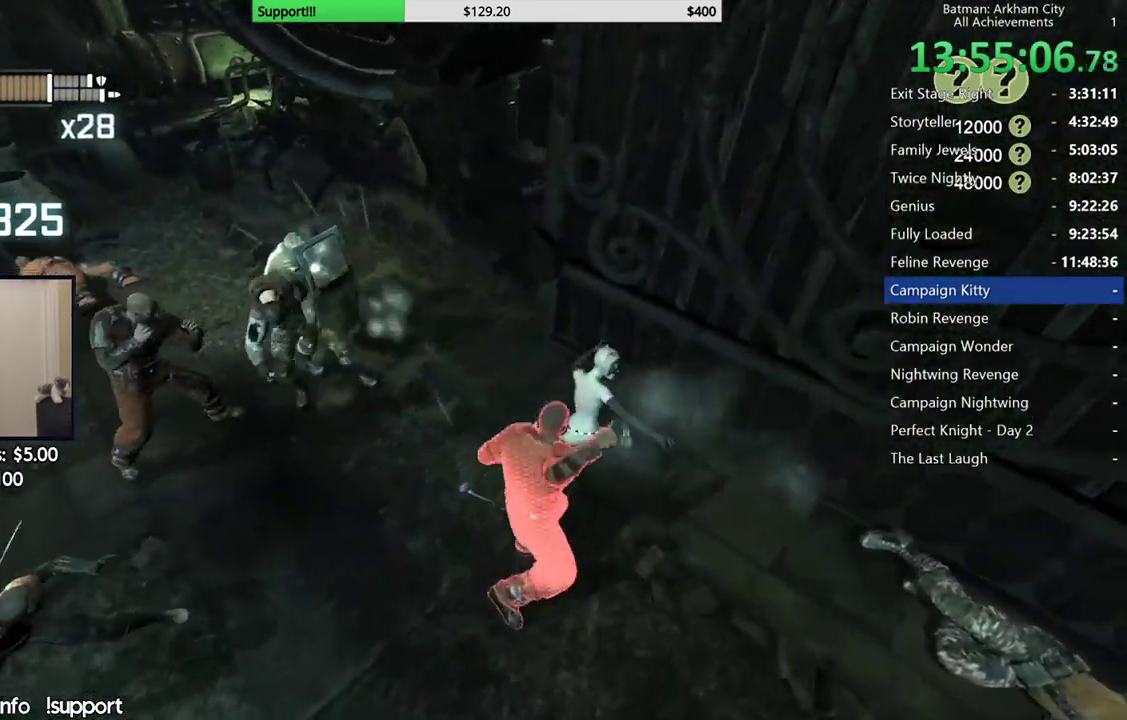
{"buttons": [], "left_stick": "center", "right_stick": "left", "events": [[33, "Y", "down"], [133, "Y", "up"], [217, "Y", "down"], [283, "Y", "up"], [417, "right_stick", "left"]]}
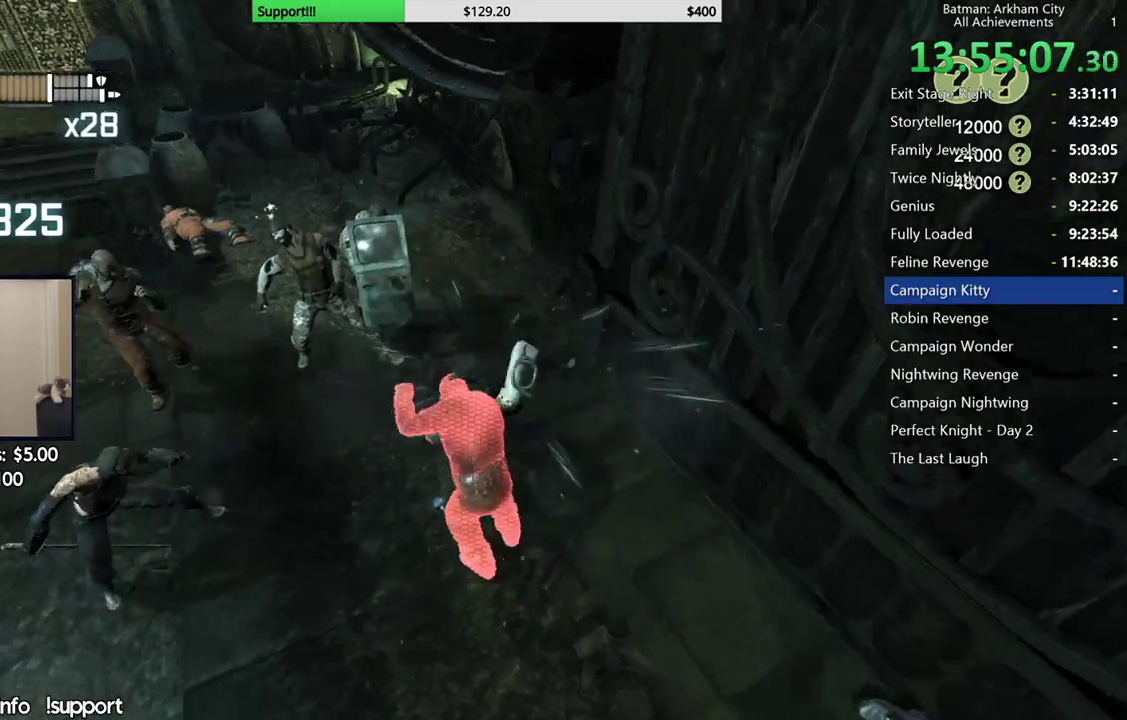
{"buttons": [], "left_stick": "up-left", "right_stick": "left", "events": [[17, "left_stick", "up"], [283, "right_stick", "center"], [350, "left_stick", "up-left"], [400, "right_stick", "left"]]}
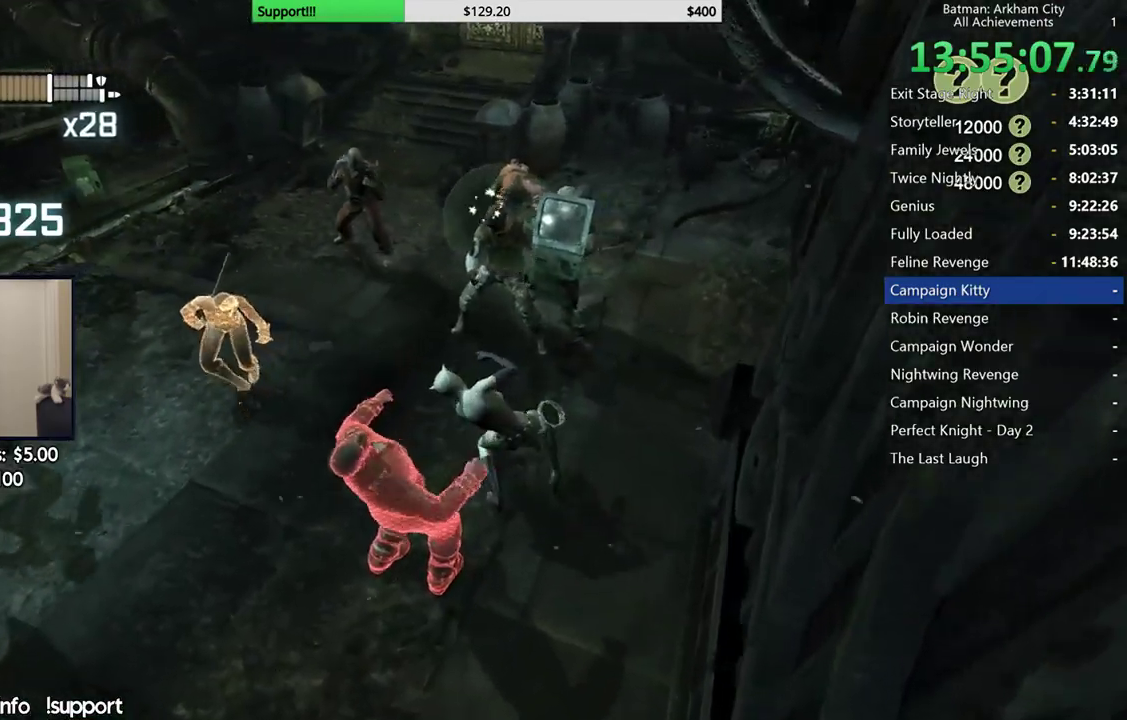
{"buttons": [], "left_stick": "up-left", "right_stick": "center", "events": [[233, "right_stick", "center"], [333, "B", "down"], [467, "B", "up"]]}
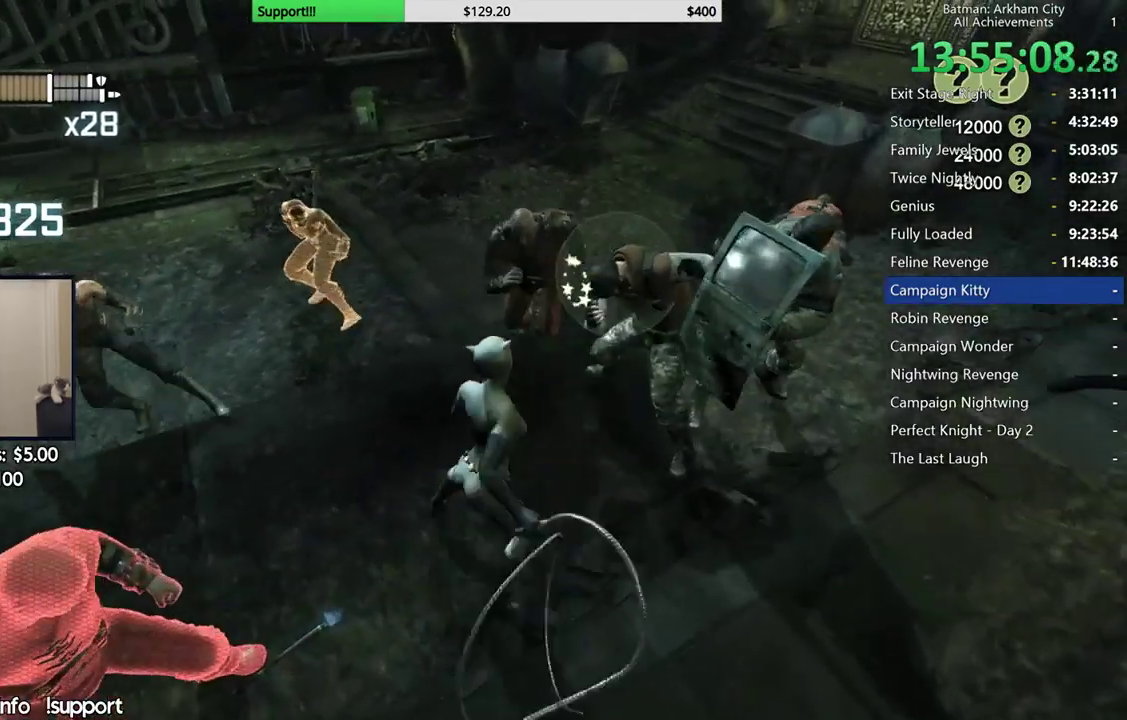
{"buttons": ["X"], "left_stick": "up", "right_stick": "center", "events": [[67, "left_stick", "up"], [433, "X", "down"]]}